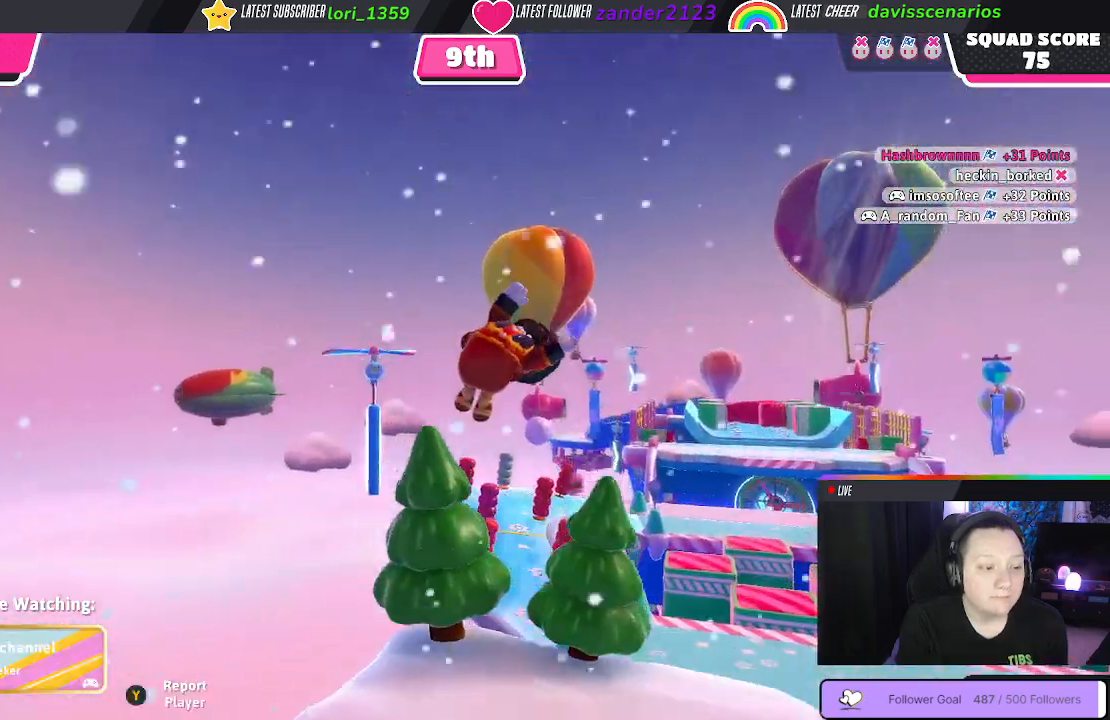
Gameplay with a controller (Xbox layout); each line is a JSON object with the inputs held at the frame after it. "events" lists button and stick changes between this image and that frame as [ms after this image, input, new state], when the widget could be followed in between. Not read: SHARE.
{"buttons": [], "left_stick": "center", "right_stick": "right", "events": [[500, "right_stick", "right"]]}
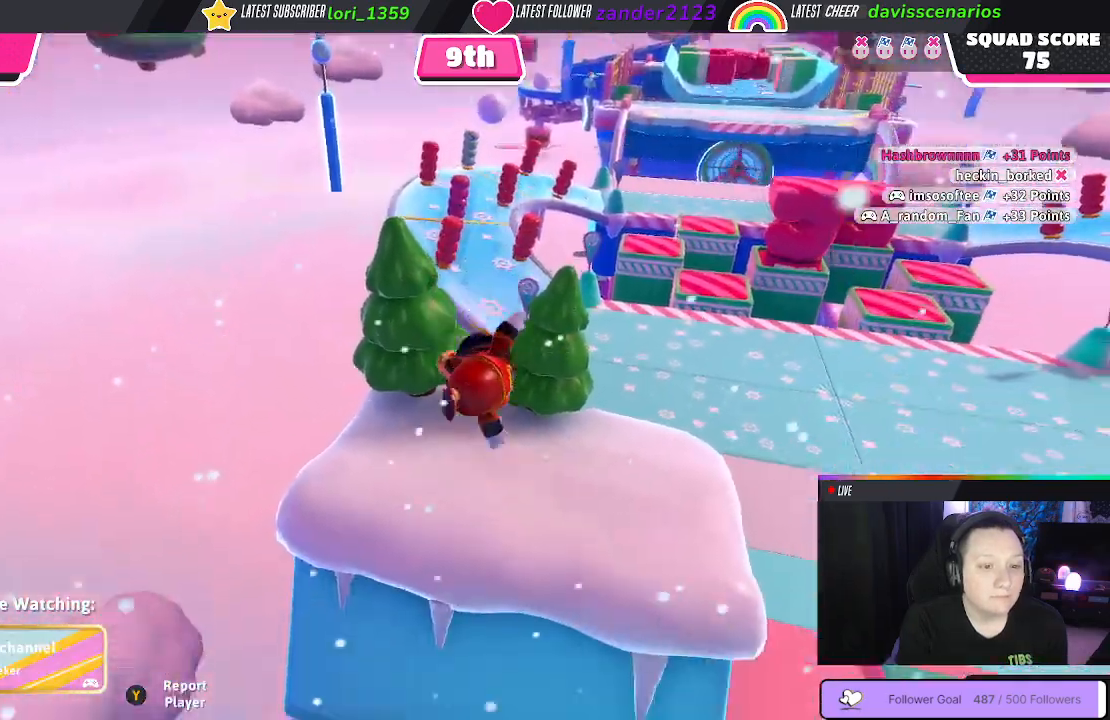
{"buttons": [], "left_stick": "center", "right_stick": "right", "events": []}
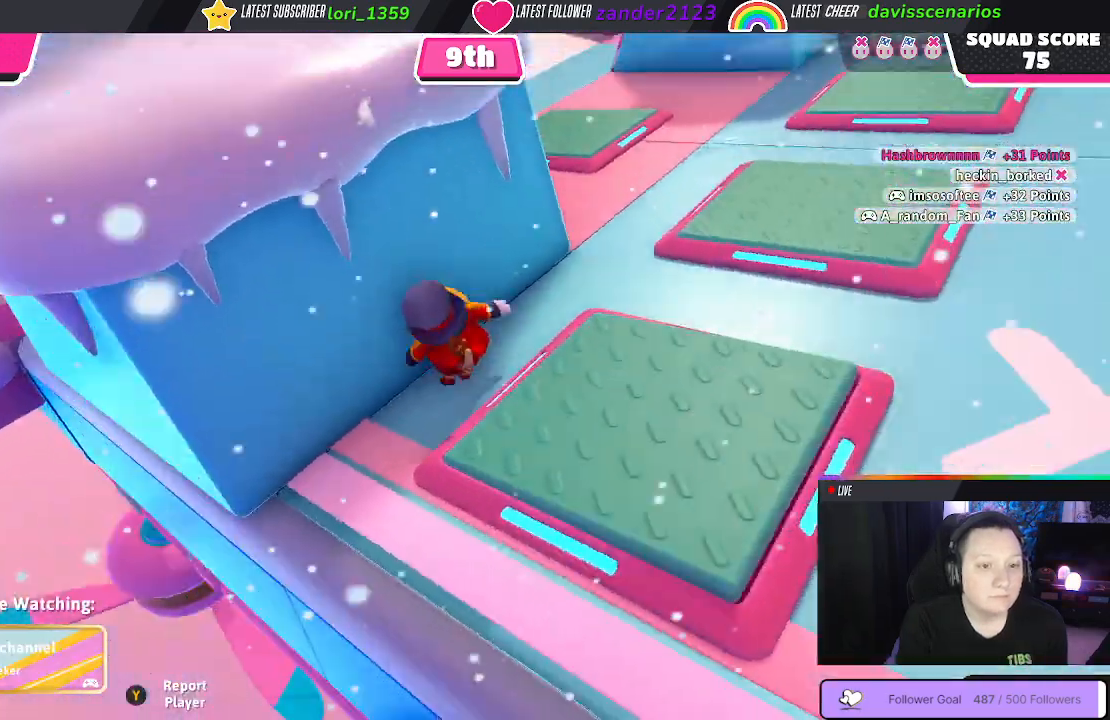
{"buttons": [], "left_stick": "center", "right_stick": "right", "events": []}
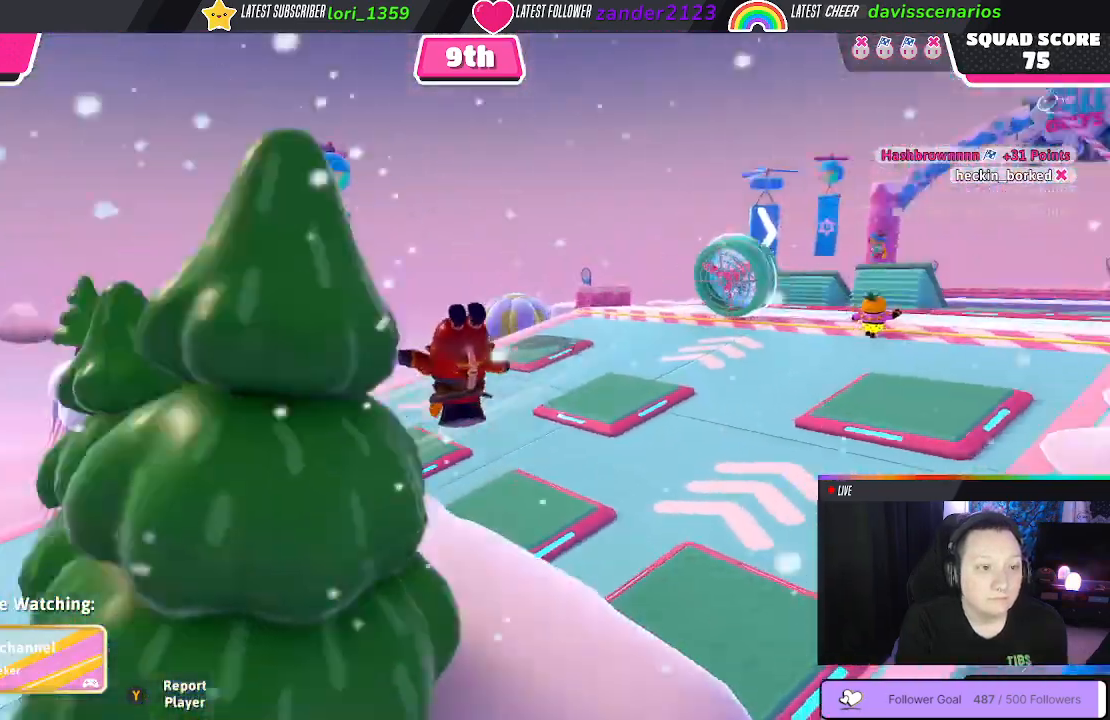
{"buttons": [], "left_stick": "center", "right_stick": "center", "events": [[217, "right_stick", "center"]]}
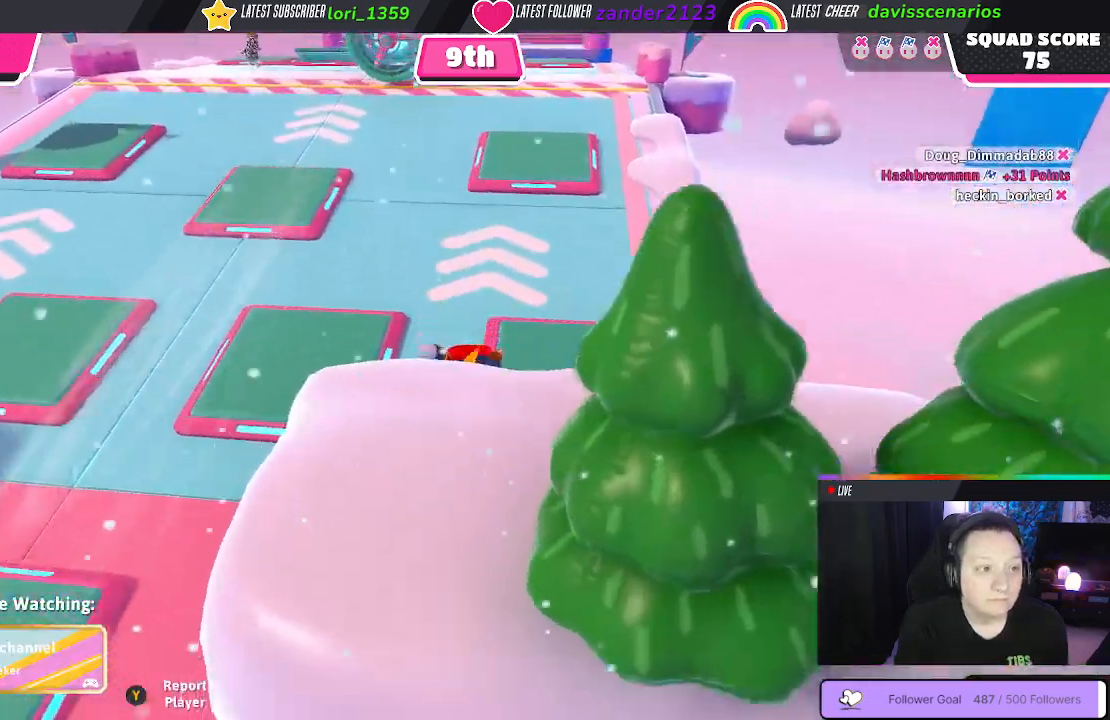
{"buttons": [], "left_stick": "center", "right_stick": "down-right", "events": [[467, "right_stick", "down-right"]]}
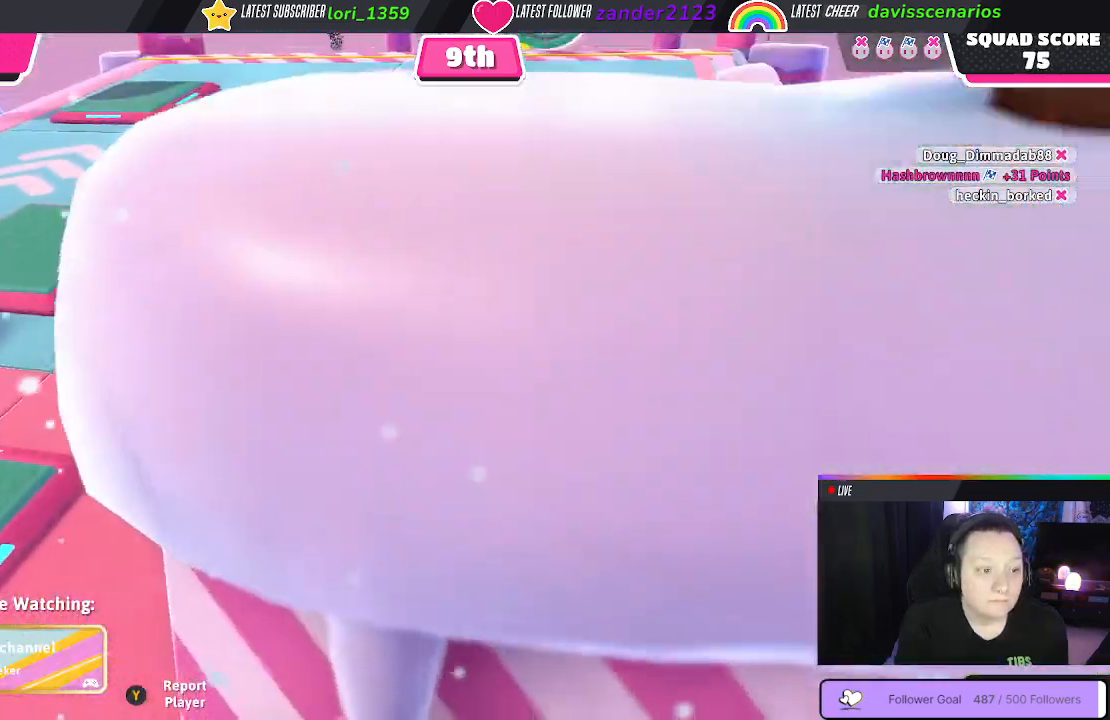
{"buttons": [], "left_stick": "center", "right_stick": "left", "events": [[17, "right_stick", "down"], [150, "right_stick", "down-left"], [400, "right_stick", "left"]]}
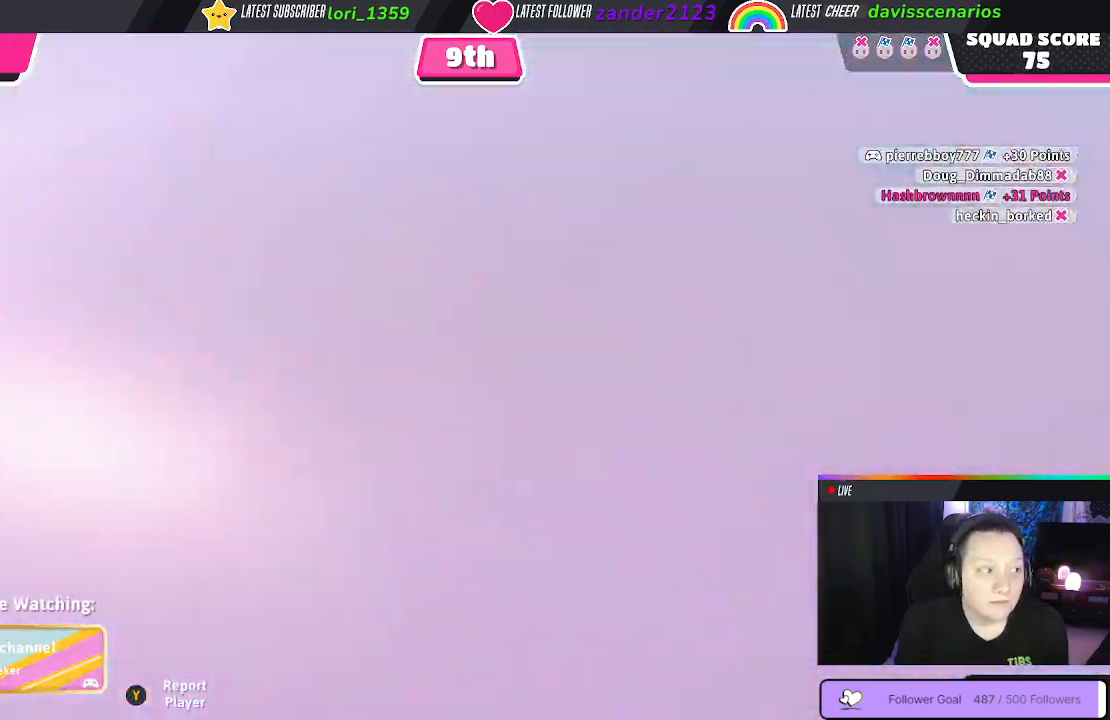
{"buttons": [], "left_stick": "center", "right_stick": "right", "events": [[50, "right_stick", "center"], [433, "right_stick", "right"]]}
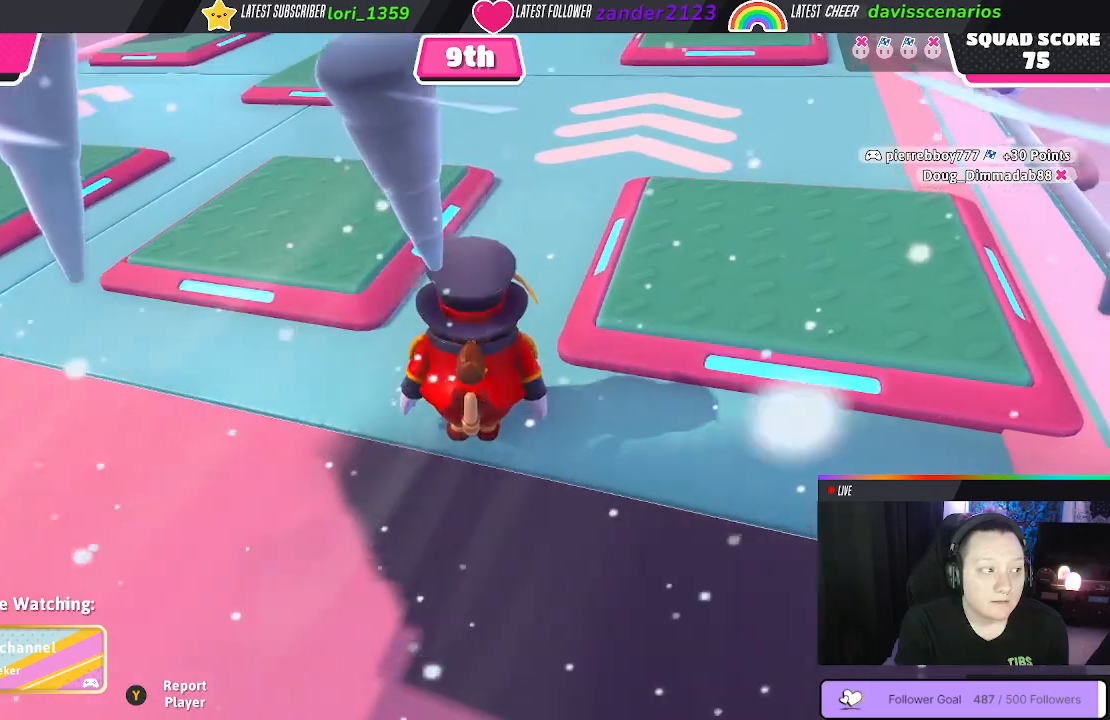
{"buttons": [], "left_stick": "center", "right_stick": "center", "events": [[117, "right_stick", "down-right"], [317, "right_stick", "center"]]}
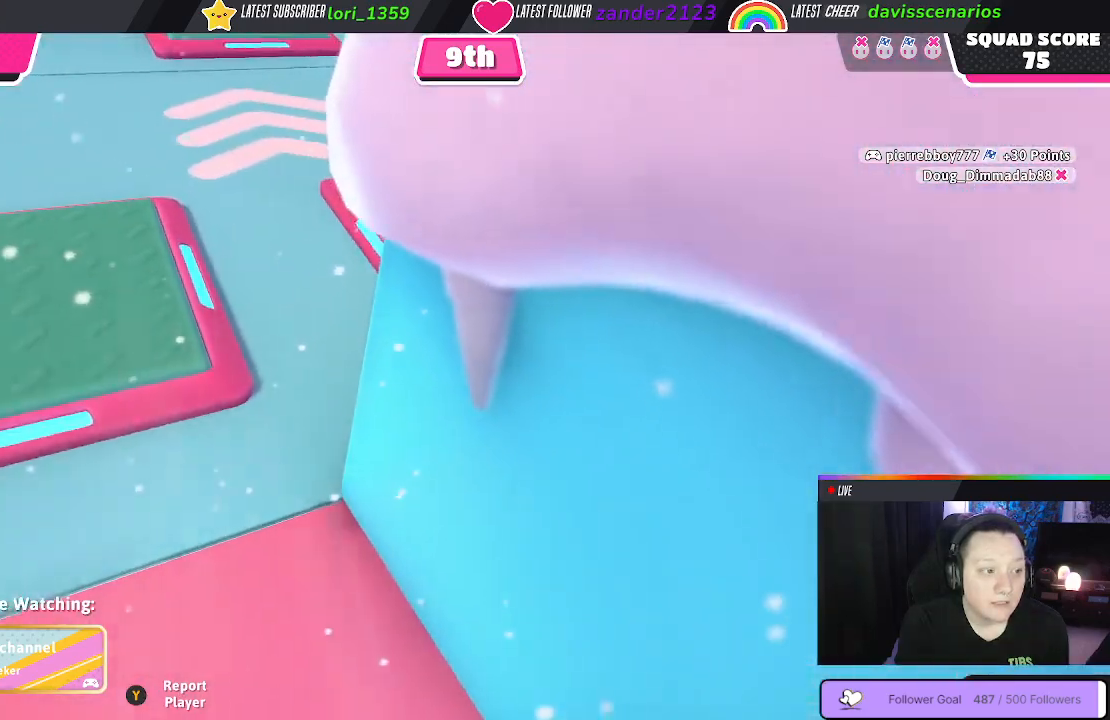
{"buttons": [], "left_stick": "center", "right_stick": "center", "events": [[283, "right_stick", "left"], [450, "right_stick", "center"]]}
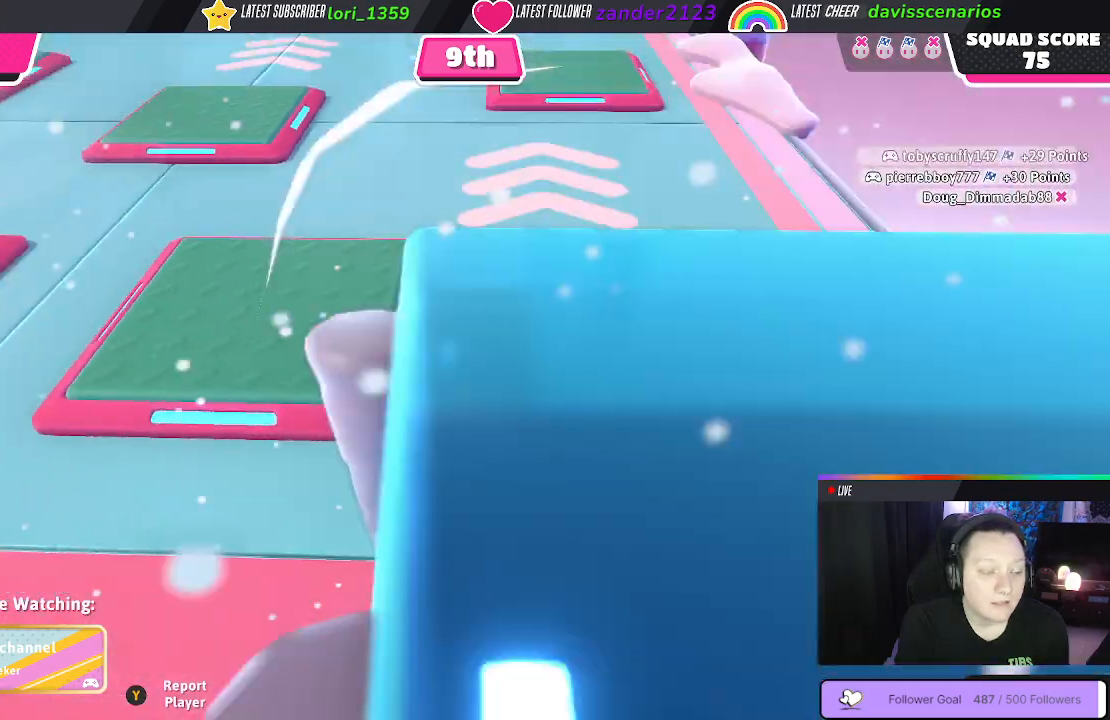
{"buttons": [], "left_stick": "center", "right_stick": "center", "events": [[367, "right_stick", "down-right"], [500, "right_stick", "center"]]}
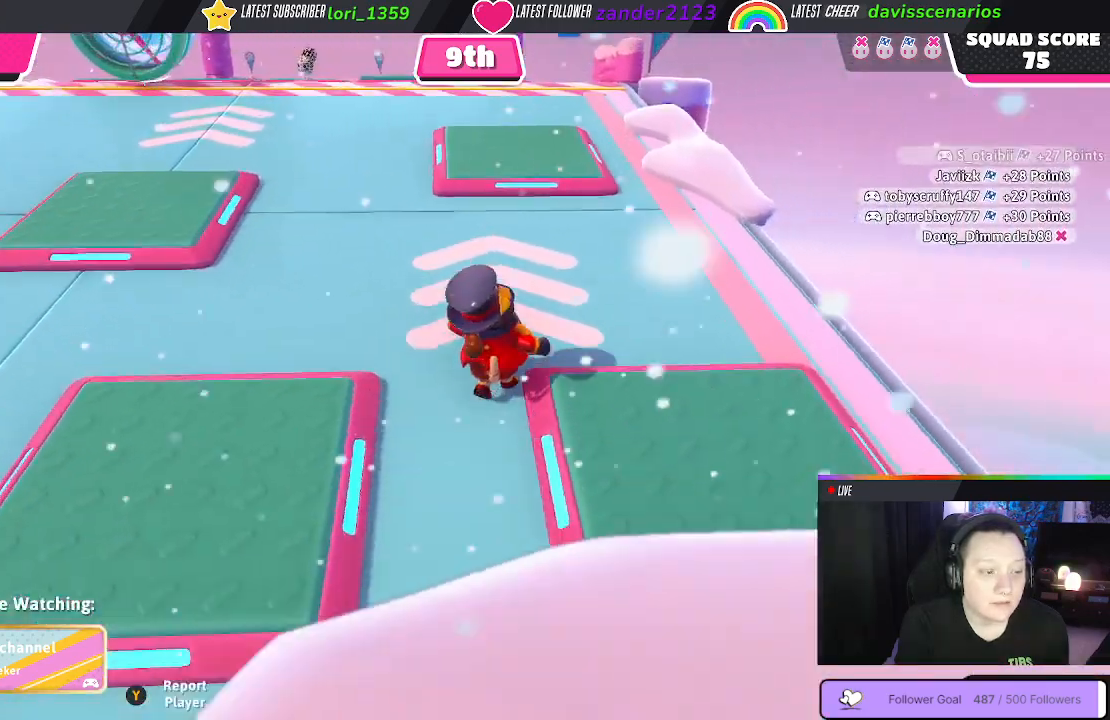
{"buttons": [], "left_stick": "center", "right_stick": "left", "events": [[400, "right_stick", "left"]]}
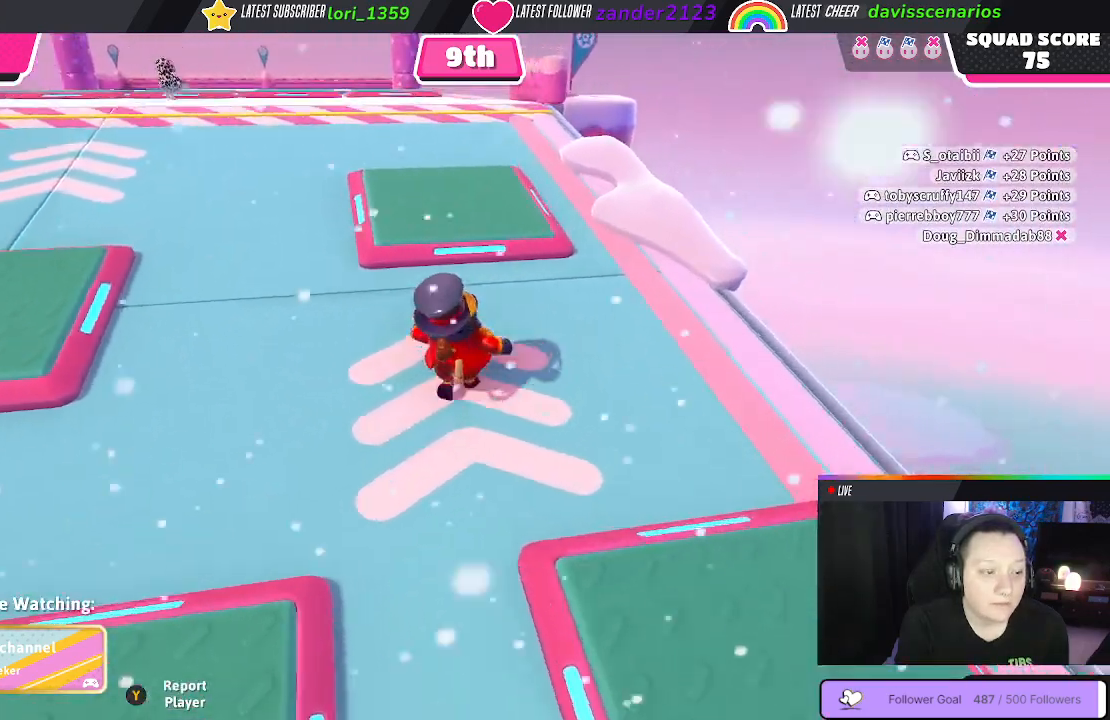
{"buttons": [], "left_stick": "center", "right_stick": "center", "events": [[83, "right_stick", "center"]]}
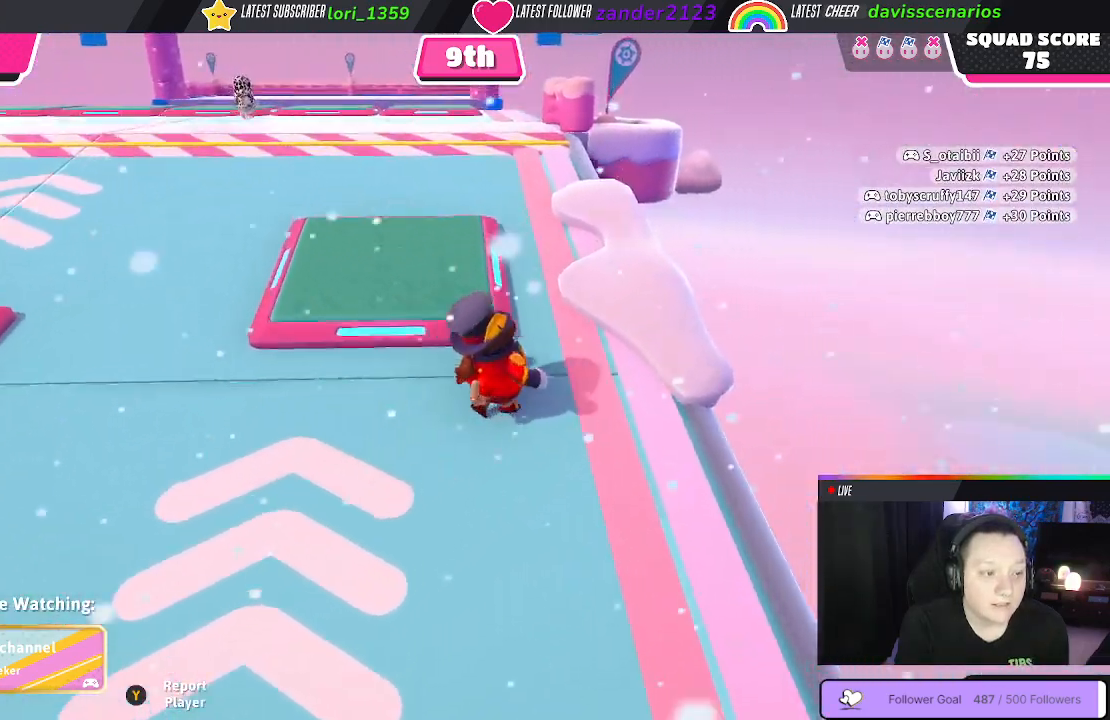
{"buttons": [], "left_stick": "center", "right_stick": "center", "events": []}
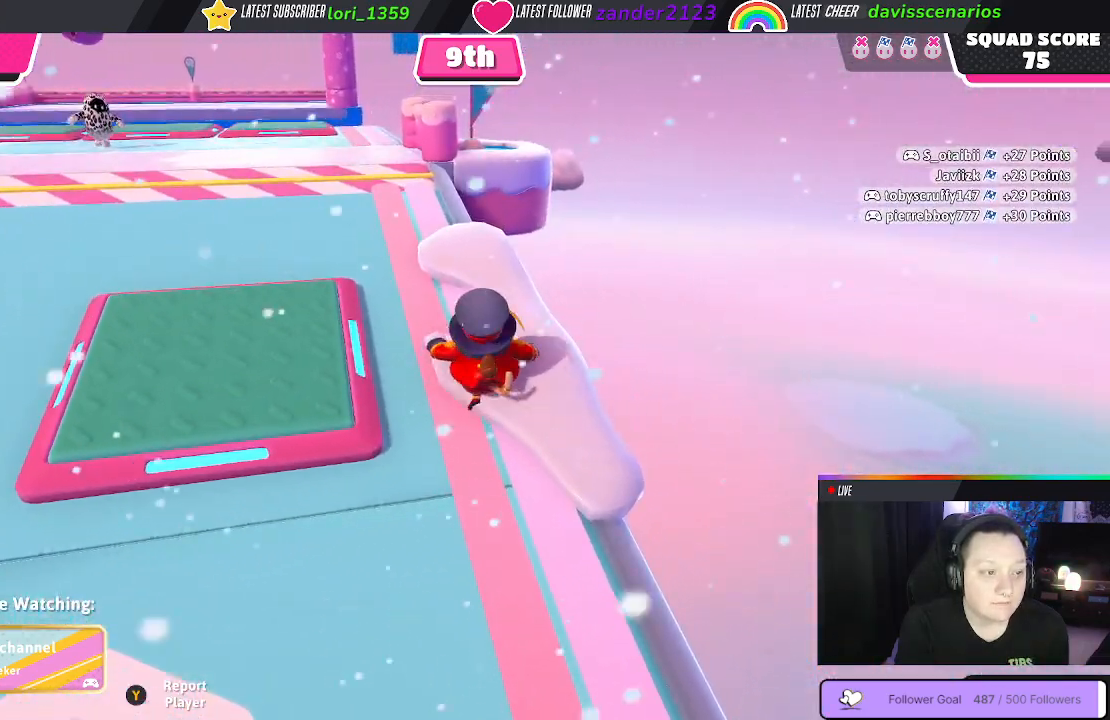
{"buttons": [], "left_stick": "center", "right_stick": "center", "events": [[17, "right_stick", "down-left"], [250, "right_stick", "center"]]}
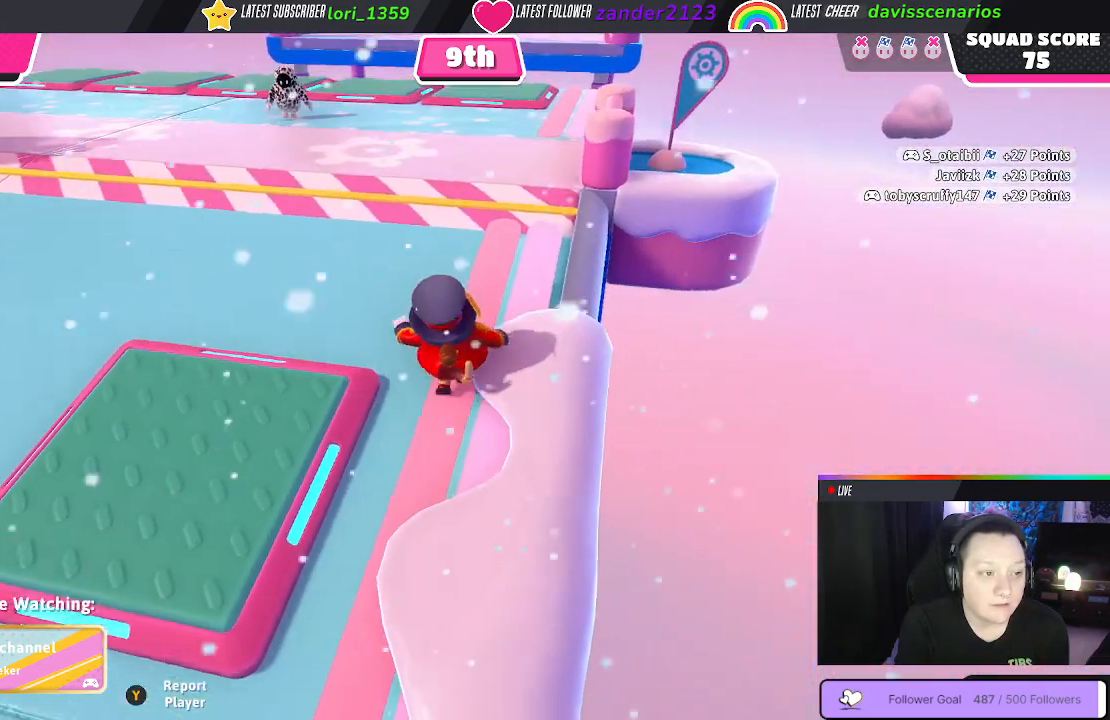
{"buttons": [], "left_stick": "center", "right_stick": "center", "events": [[150, "right_stick", "down-right"], [300, "right_stick", "center"]]}